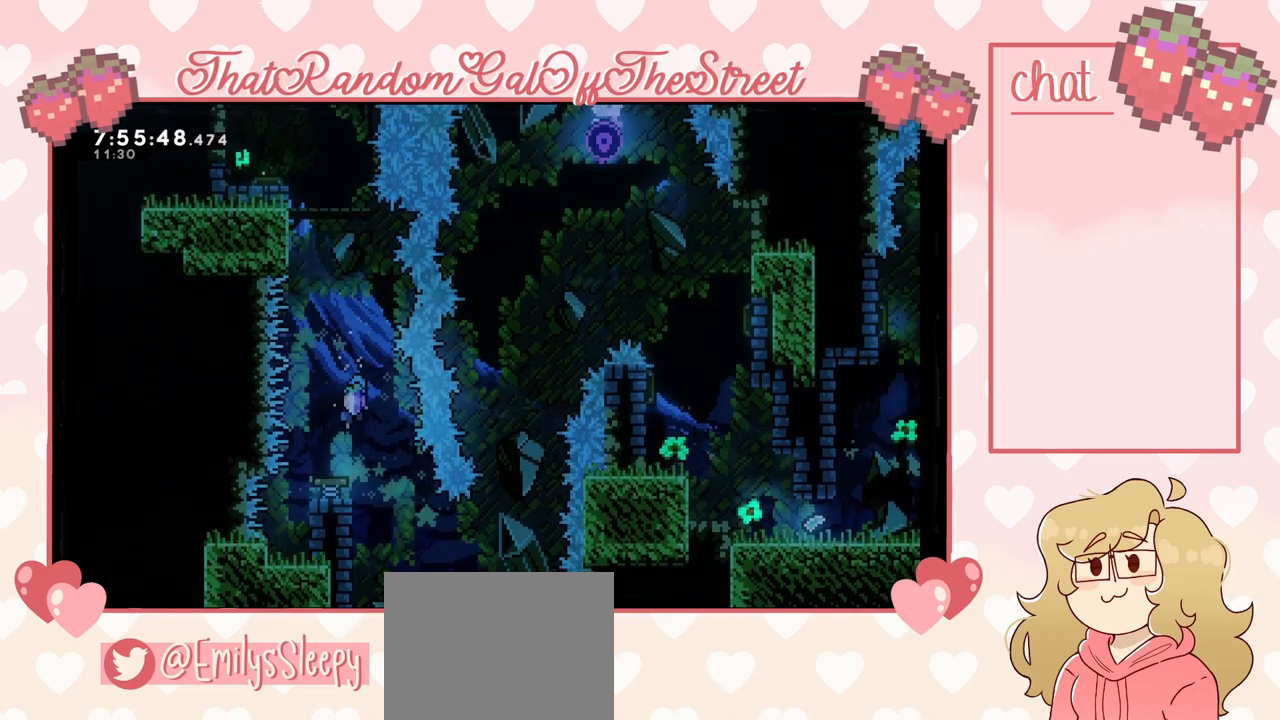
Gameplay with a controller (Xbox layout); each line is a JSON object with the inputs held at the frame after it. "events" lists button and stick changes between this image and that frame as [ms after this image, input, new state], when the widget could be followed in between.
{"buttons": [], "left_stick": "center", "right_stick": "center", "events": [[433, "A", "up"]]}
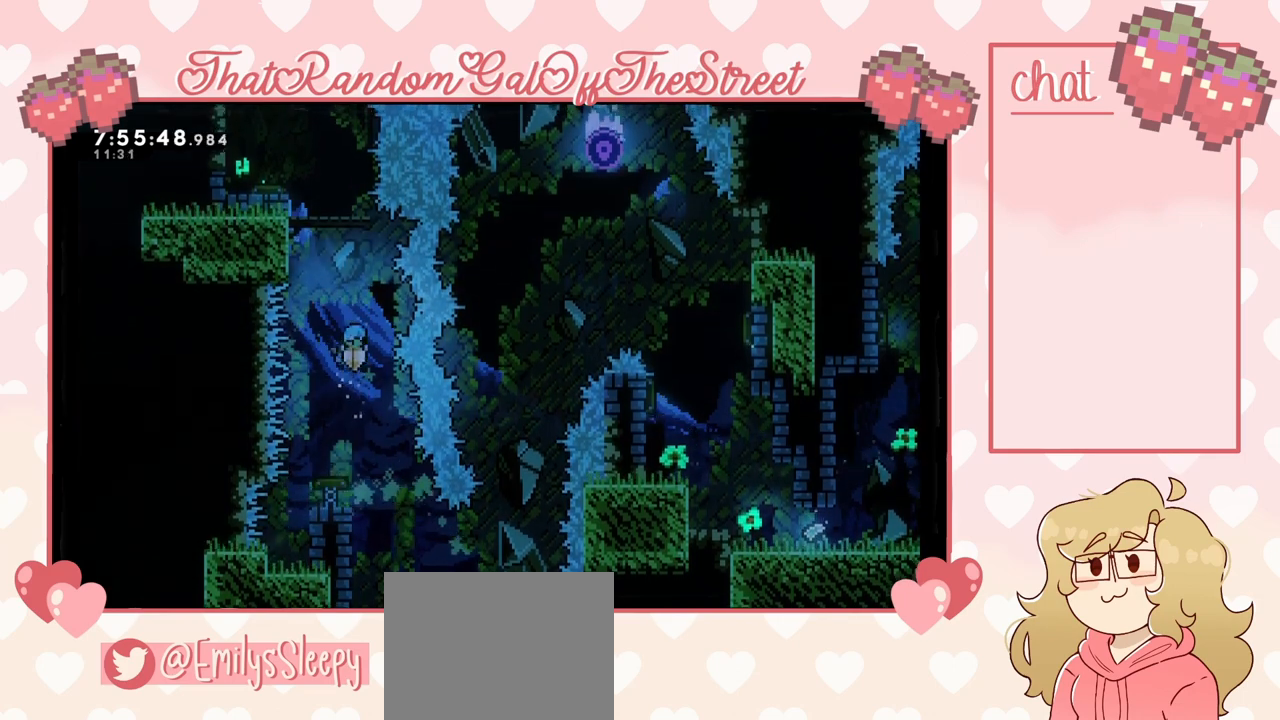
{"buttons": ["A"], "left_stick": "center", "right_stick": "center", "events": [[200, "A", "down"]]}
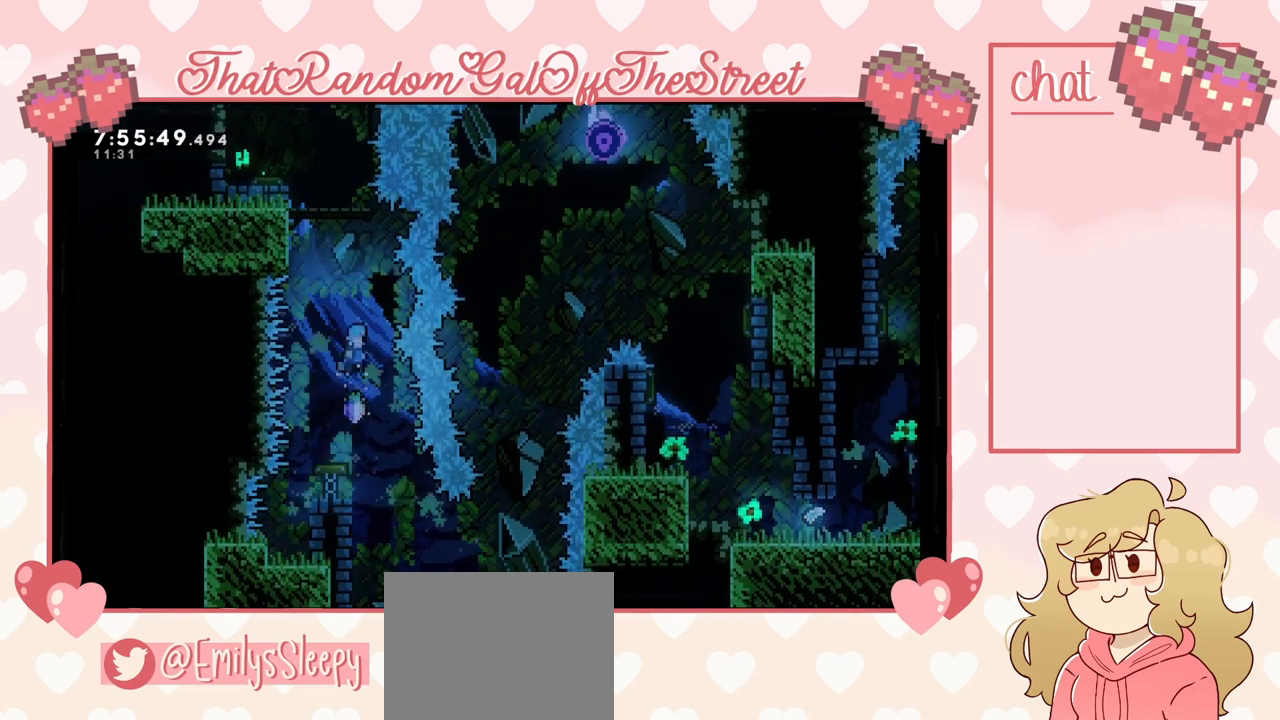
{"buttons": [], "left_stick": "center", "right_stick": "center", "events": [[367, "A", "up"]]}
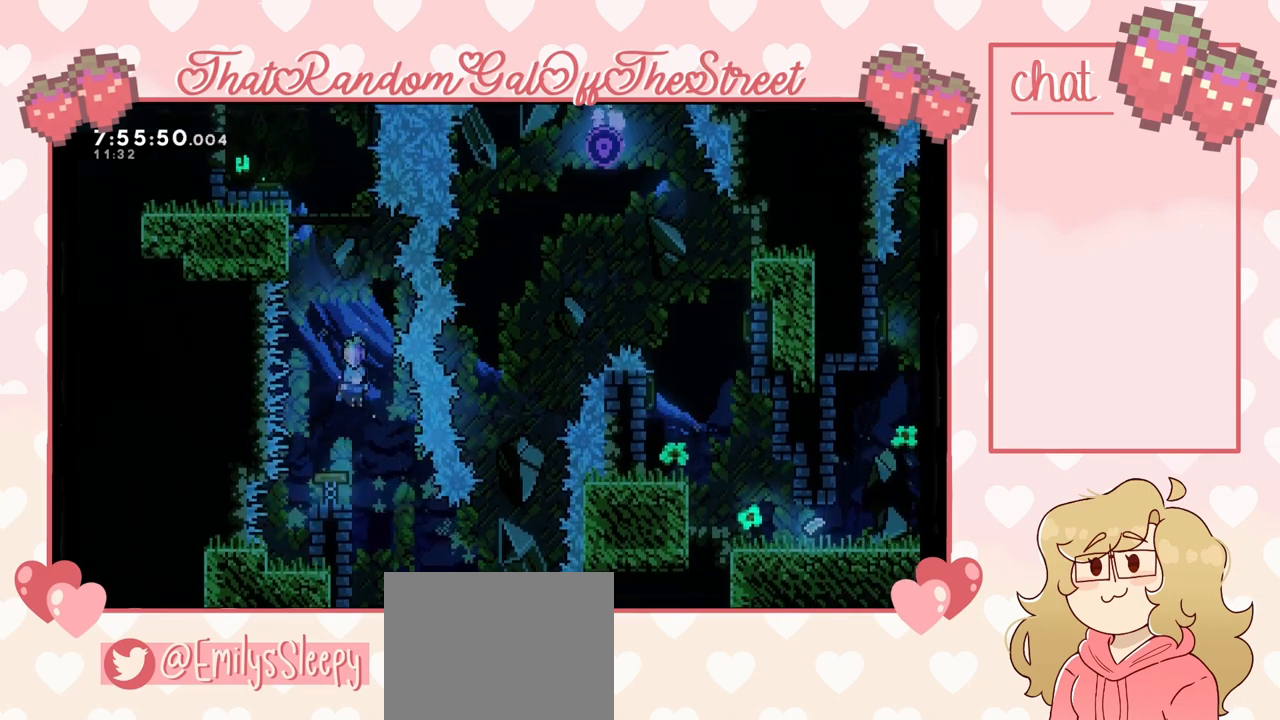
{"buttons": ["A"], "left_stick": "center", "right_stick": "center", "events": [[167, "A", "down"]]}
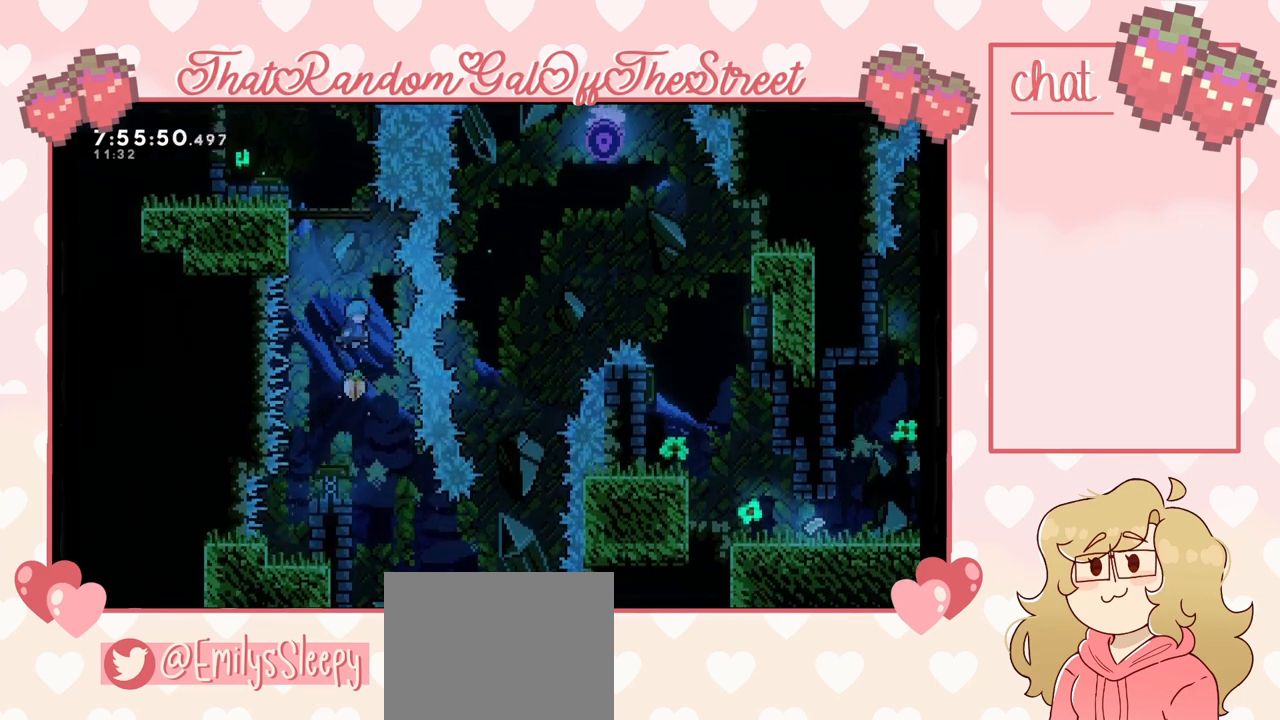
{"buttons": [], "left_stick": "center", "right_stick": "center", "events": [[367, "A", "up"]]}
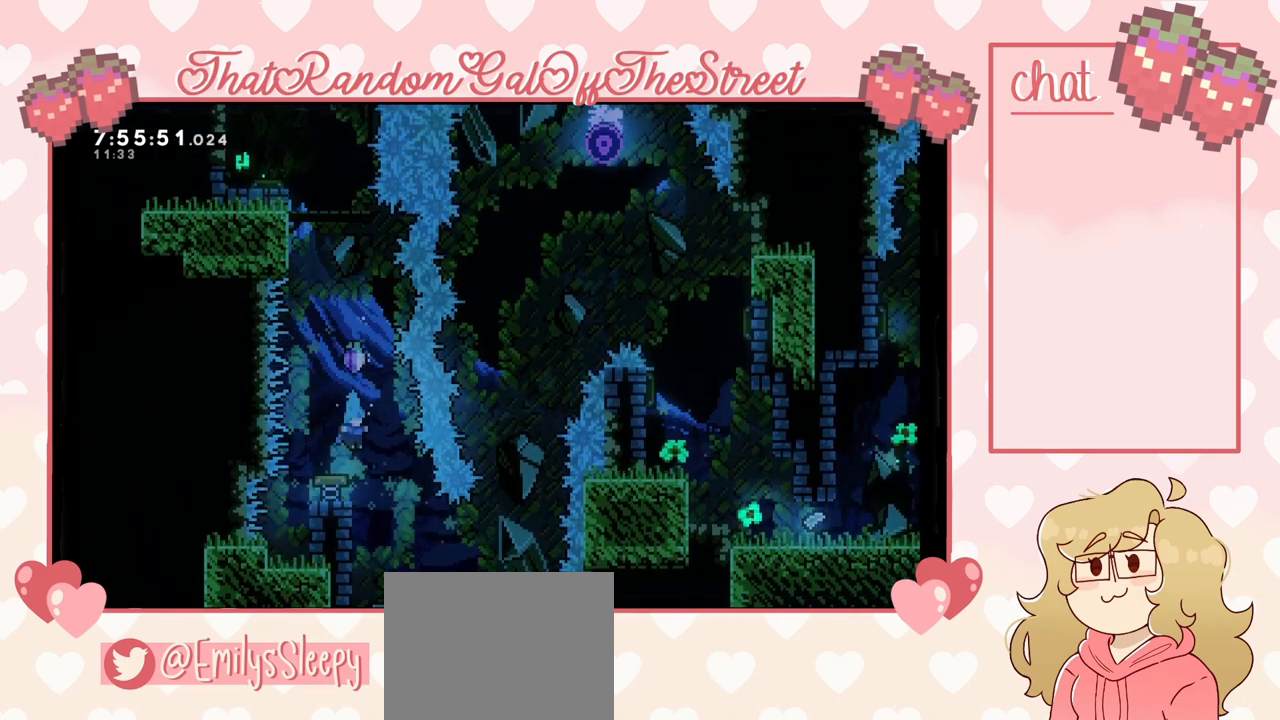
{"buttons": ["A"], "left_stick": "right", "right_stick": "center", "events": [[100, "left_stick", "right"], [133, "A", "down"]]}
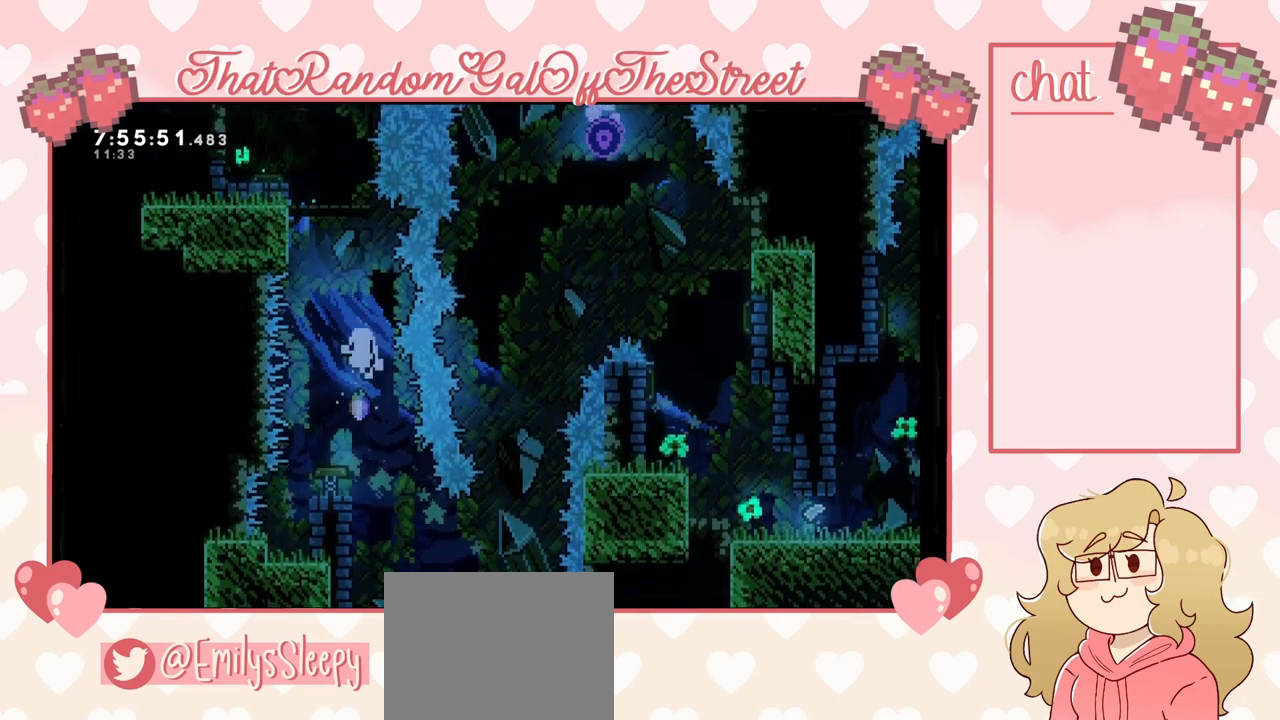
{"buttons": [], "left_stick": "center", "right_stick": "center", "events": [[167, "A", "up"], [233, "left_stick", "center"]]}
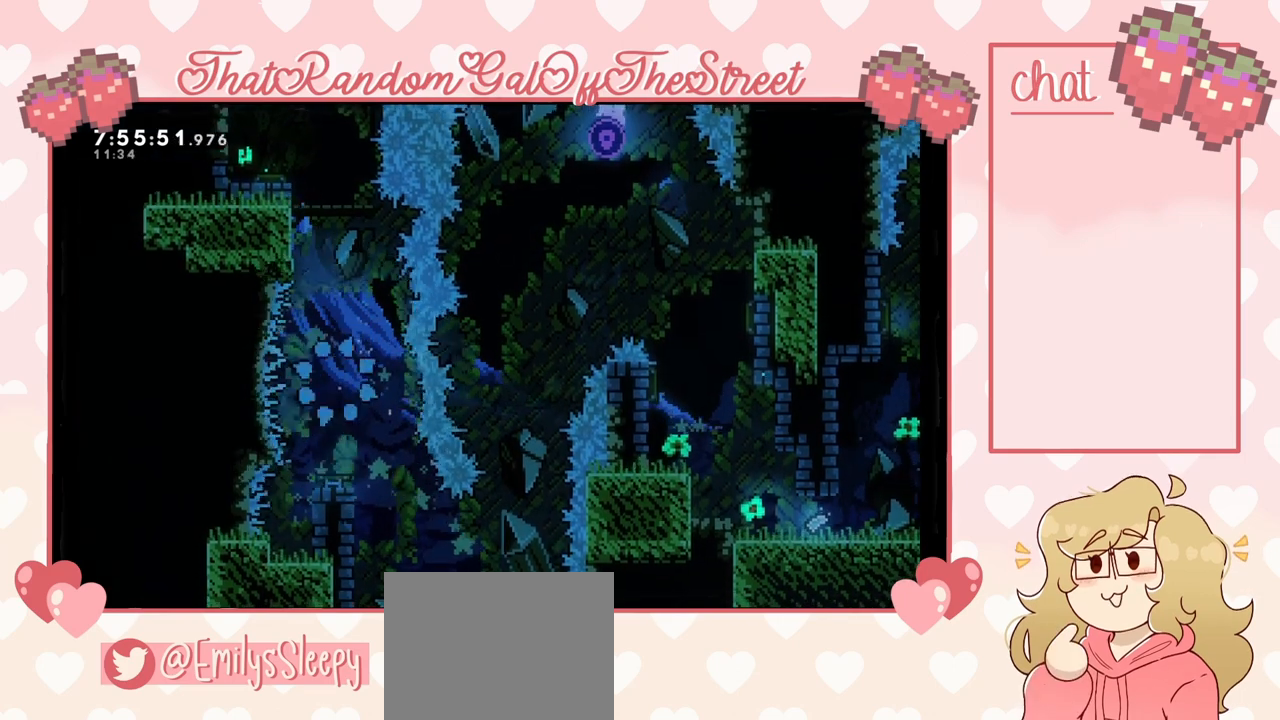
{"buttons": [], "left_stick": "center", "right_stick": "center", "events": []}
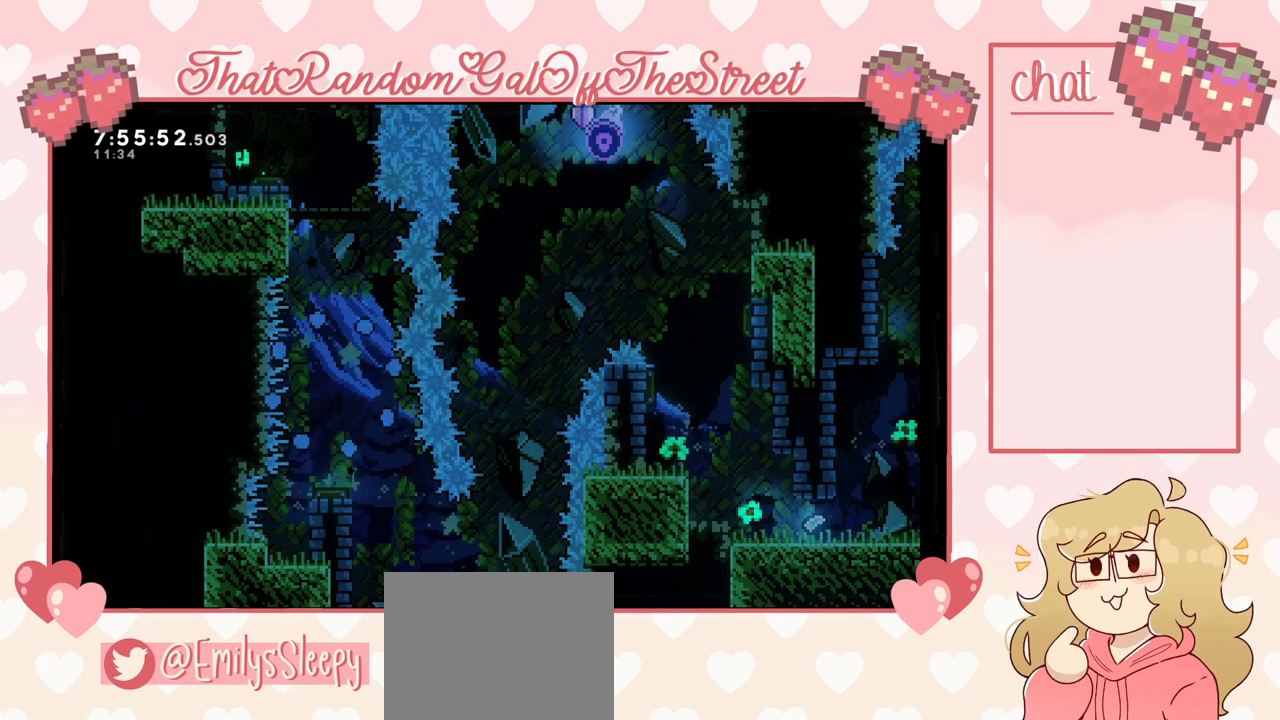
{"buttons": [], "left_stick": "center", "right_stick": "center", "events": []}
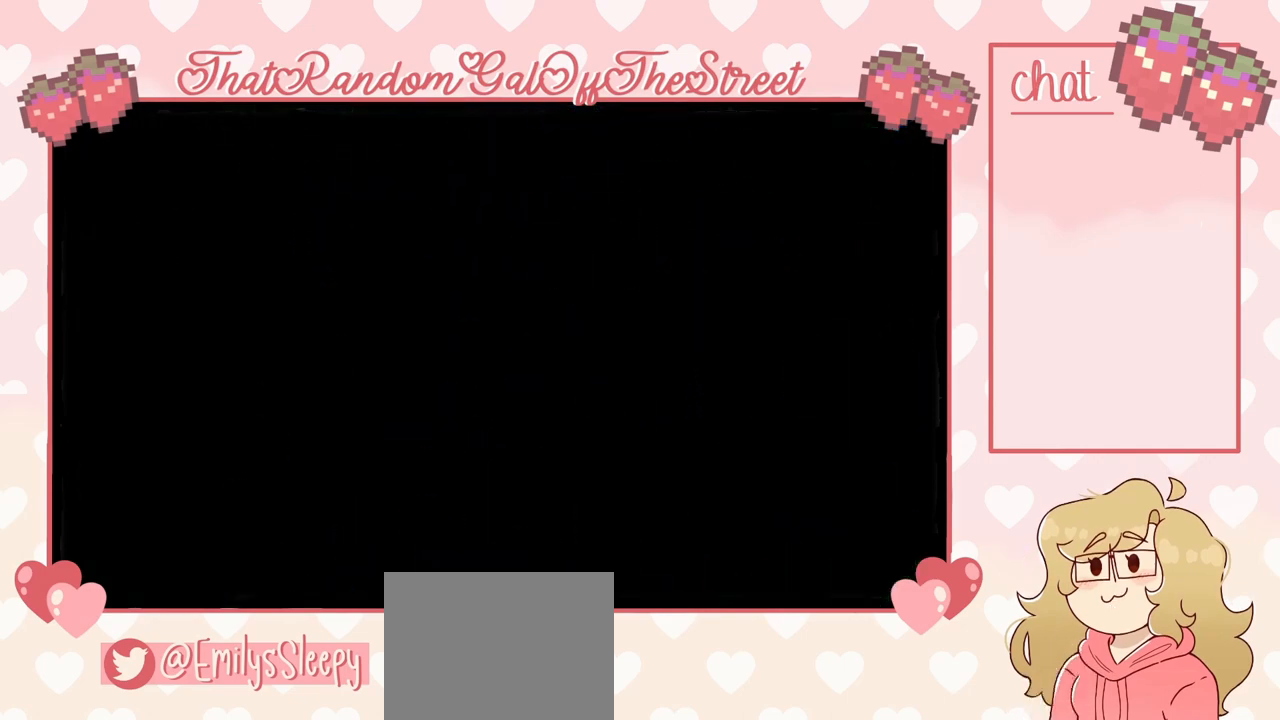
{"buttons": [], "left_stick": "center", "right_stick": "center", "events": []}
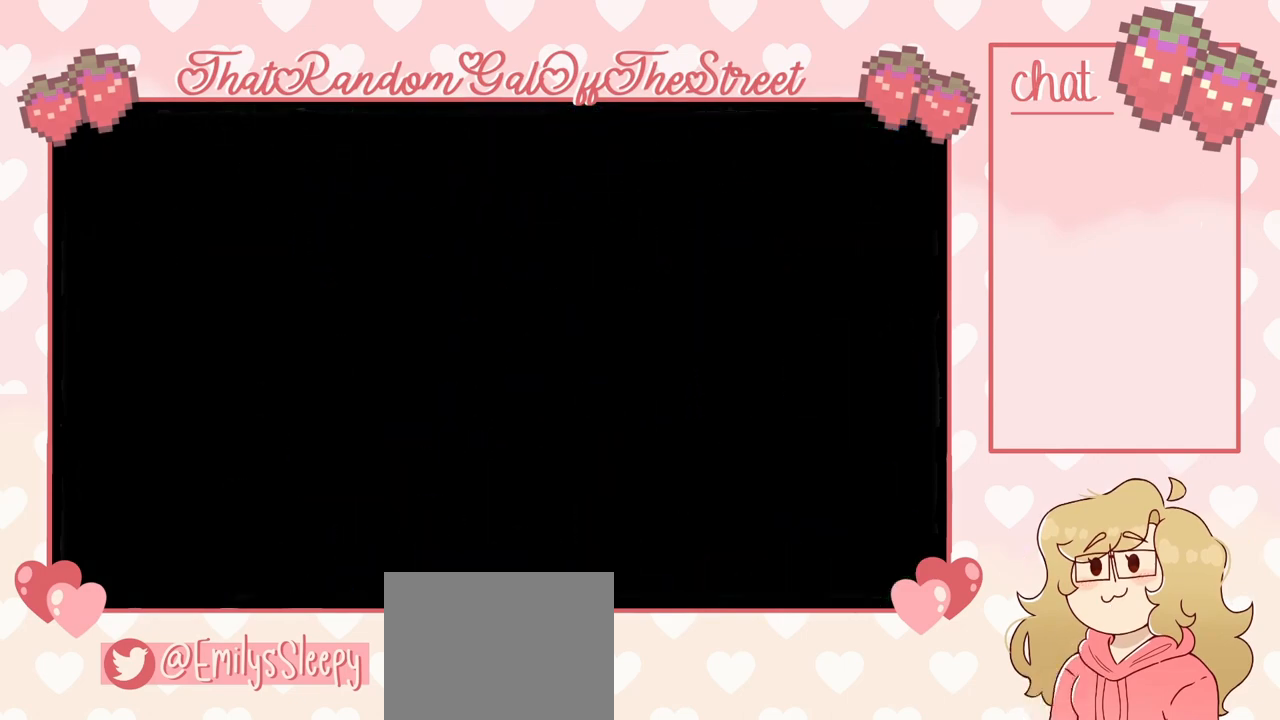
{"buttons": [], "left_stick": "center", "right_stick": "center", "events": []}
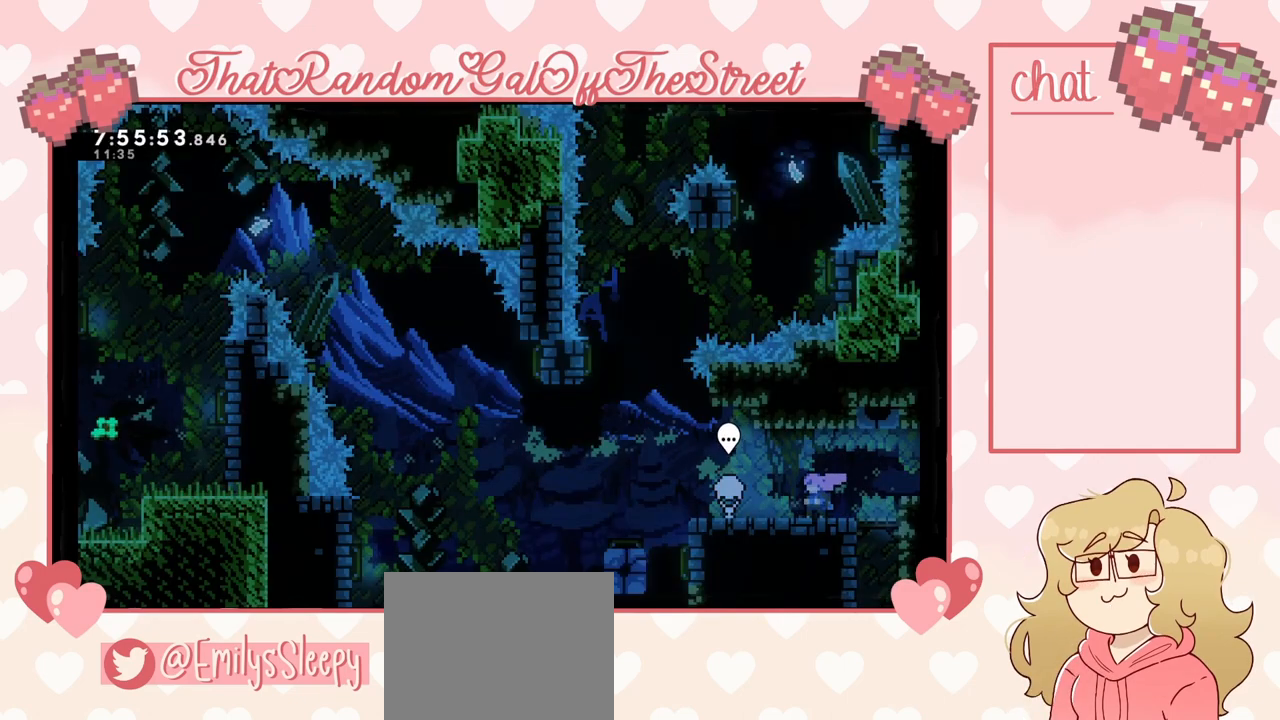
{"buttons": [], "left_stick": "center", "right_stick": "center", "events": []}
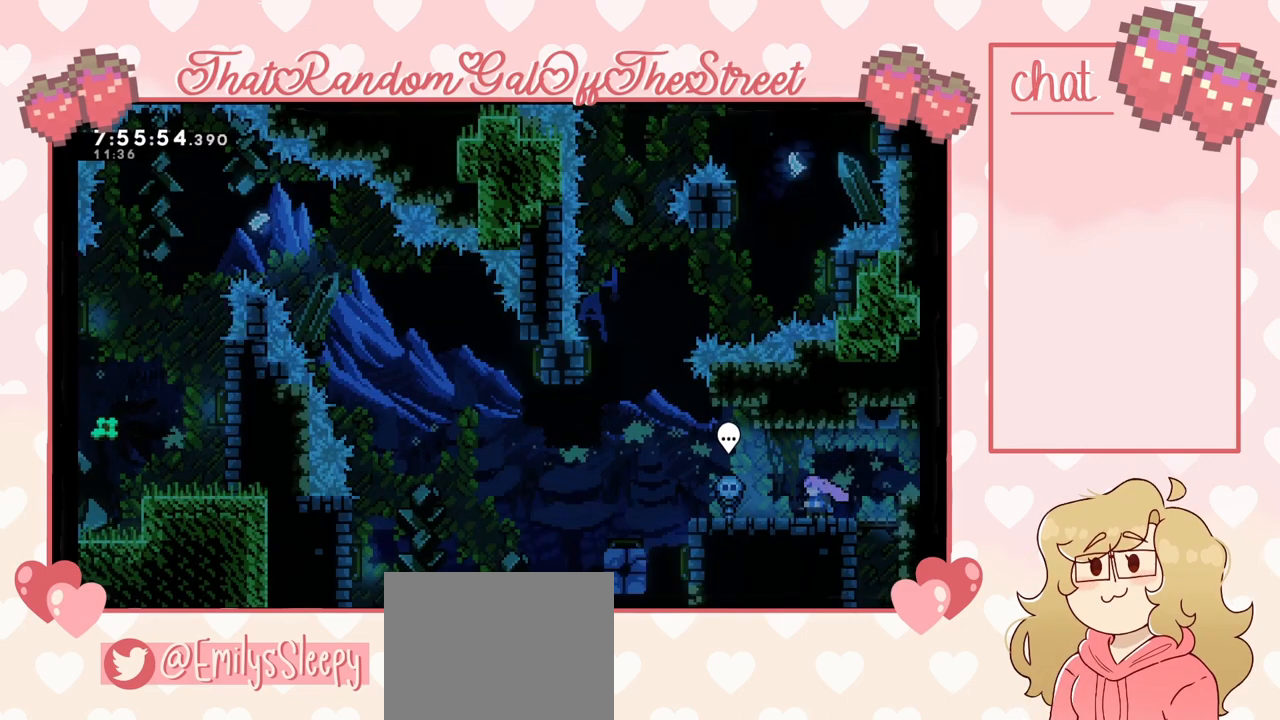
{"buttons": [], "left_stick": "left", "right_stick": "center", "events": [[267, "left_stick", "left"]]}
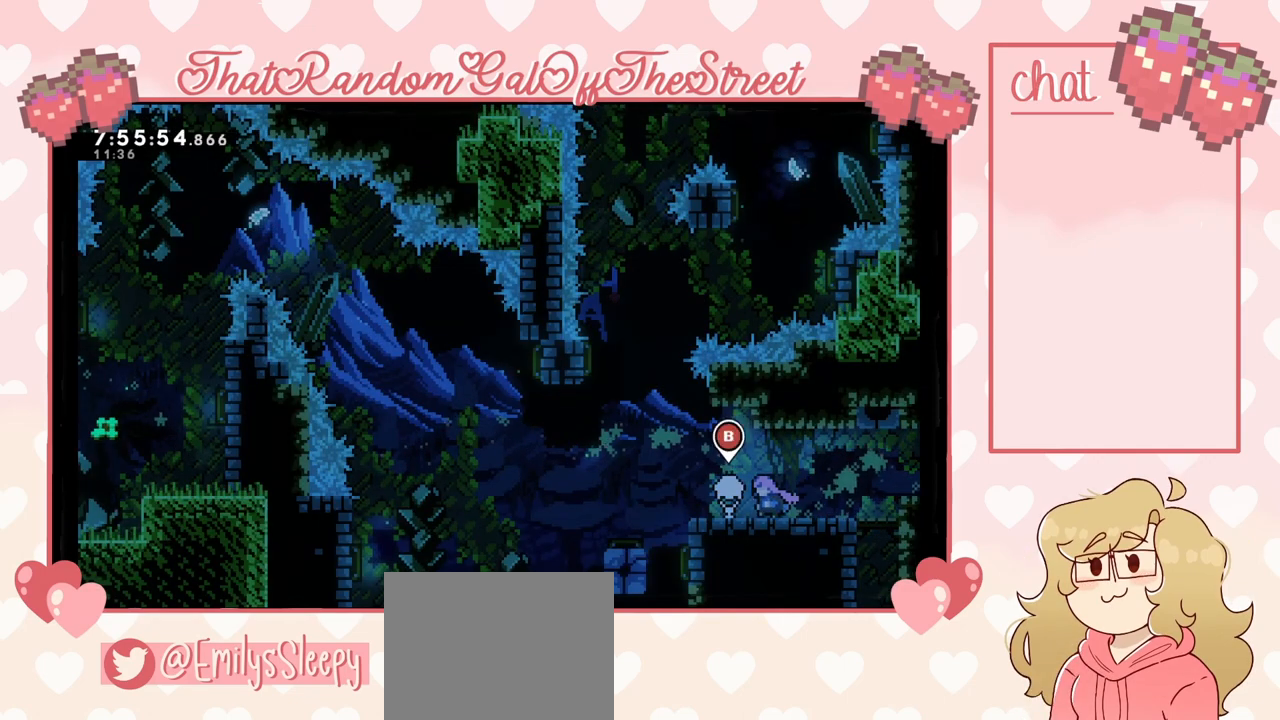
{"buttons": ["A"], "left_stick": "right", "right_stick": "center", "events": [[167, "A", "down"], [367, "left_stick", "center"], [467, "left_stick", "right"]]}
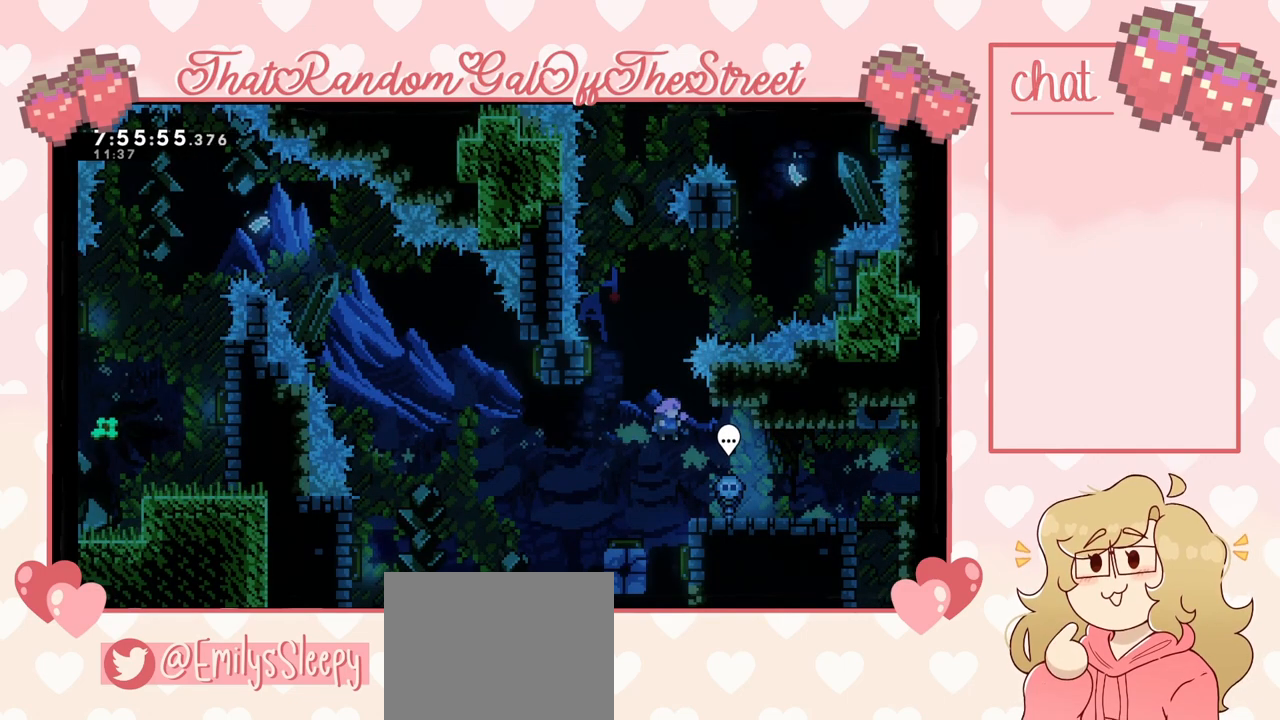
{"buttons": [], "left_stick": "center", "right_stick": "center", "events": [[200, "A", "up"], [333, "B", "down"], [367, "left_stick", "center"], [467, "B", "up"]]}
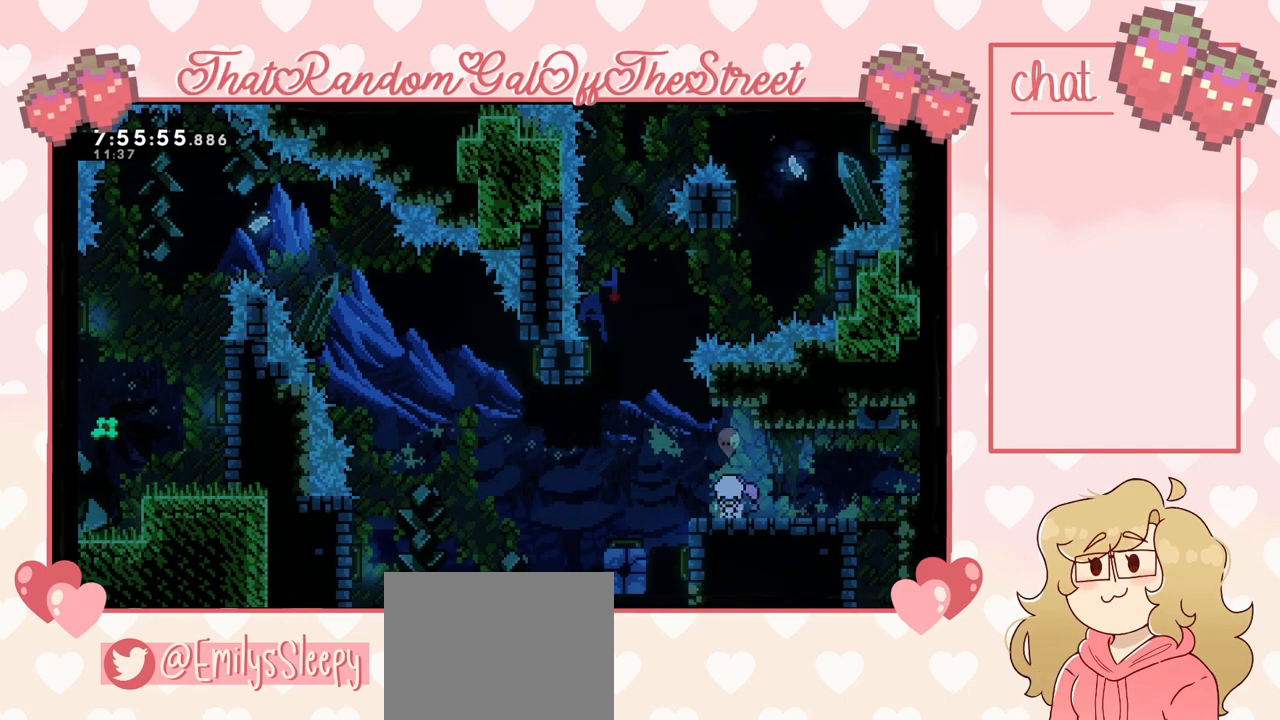
{"buttons": [], "left_stick": "up", "right_stick": "center", "events": [[400, "left_stick", "up"]]}
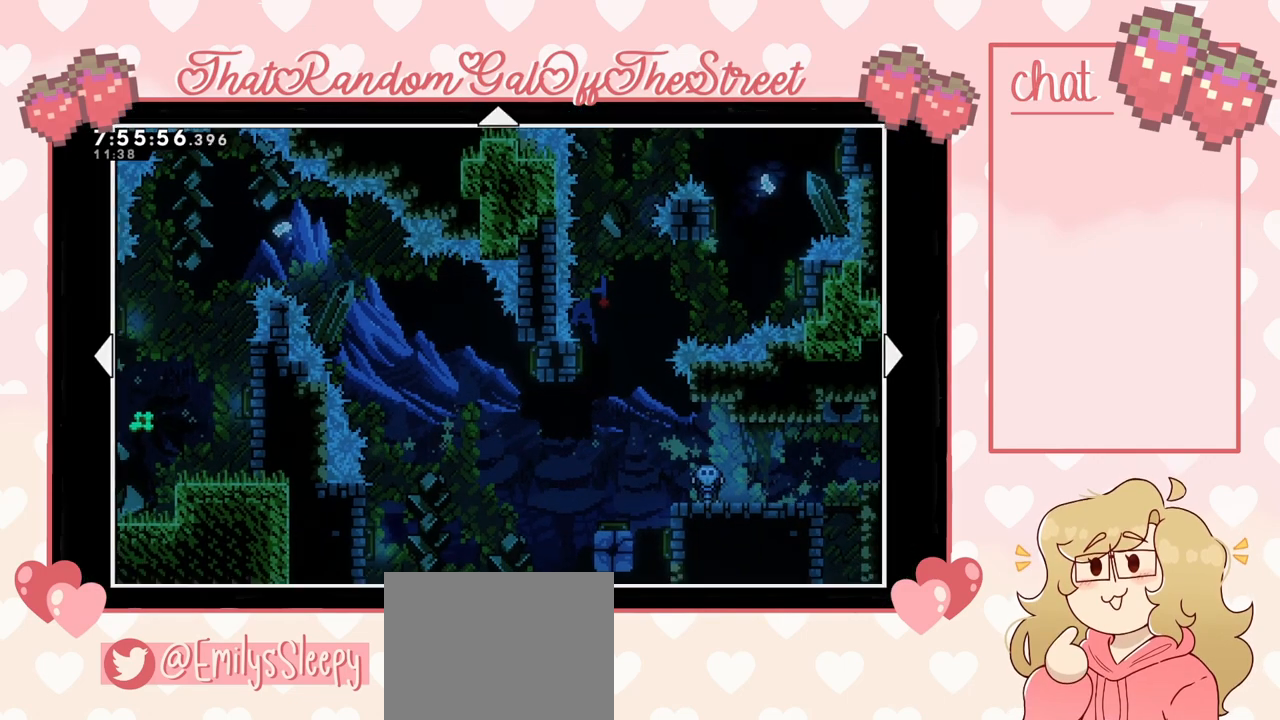
{"buttons": [], "left_stick": "up", "right_stick": "center", "events": []}
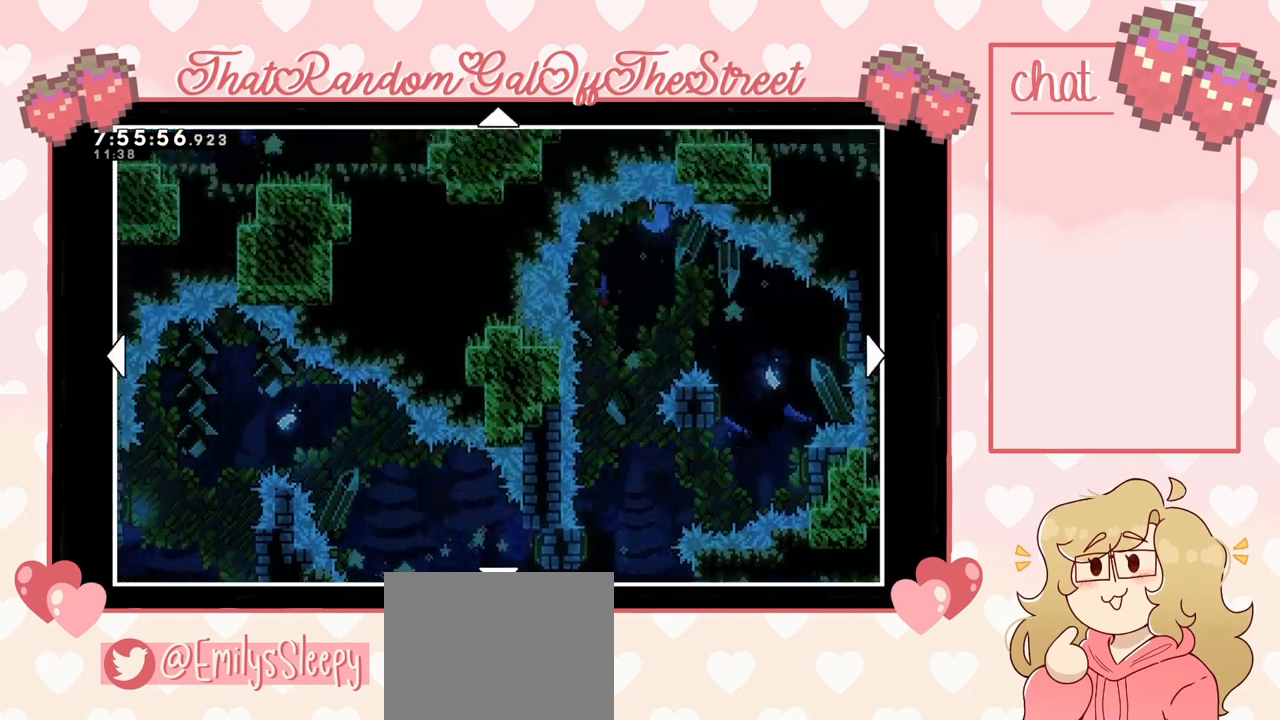
{"buttons": [], "left_stick": "up-left", "right_stick": "center", "events": [[500, "left_stick", "up-left"]]}
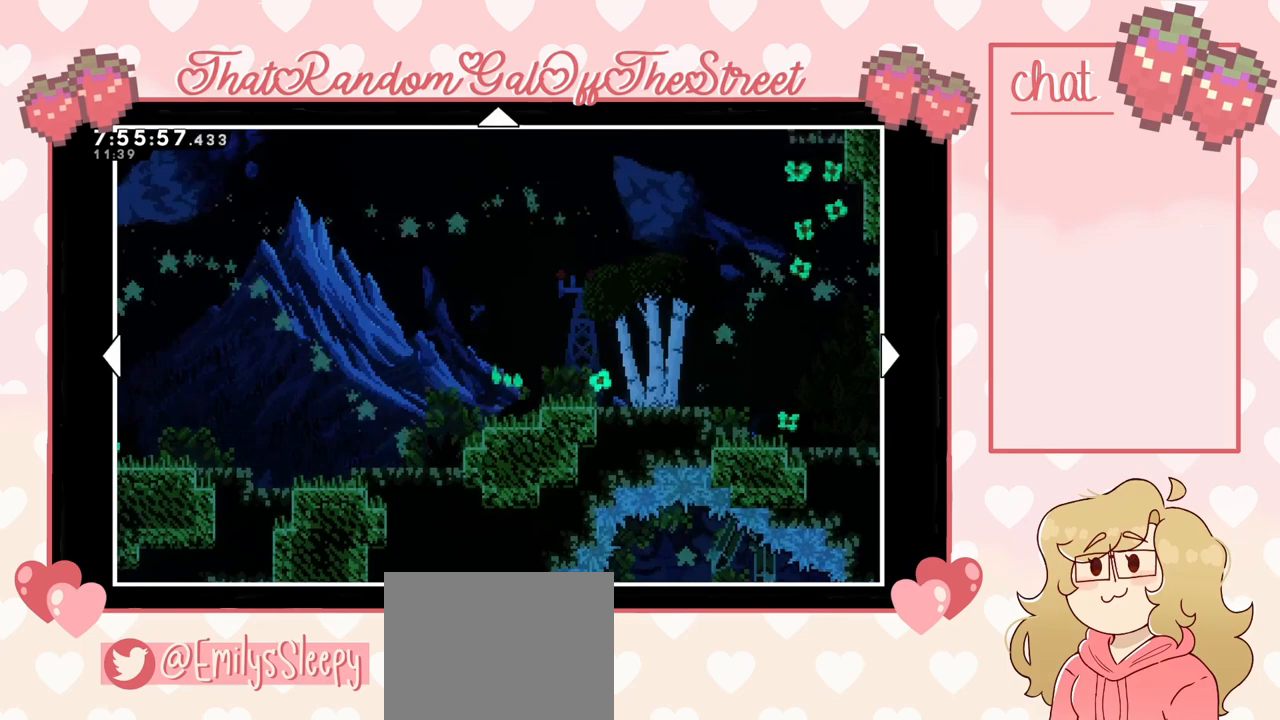
{"buttons": [], "left_stick": "left", "right_stick": "center", "events": [[200, "left_stick", "left"]]}
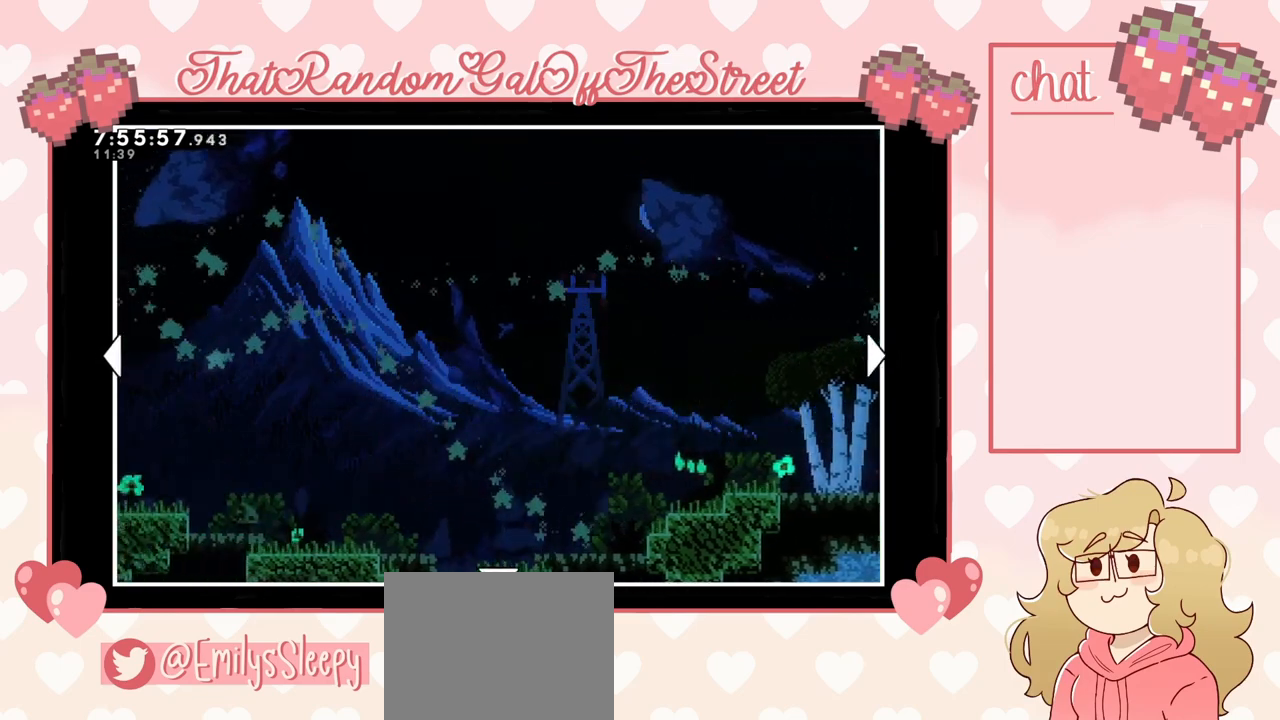
{"buttons": [], "left_stick": "down-left", "right_stick": "center", "events": [[133, "left_stick", "down-left"]]}
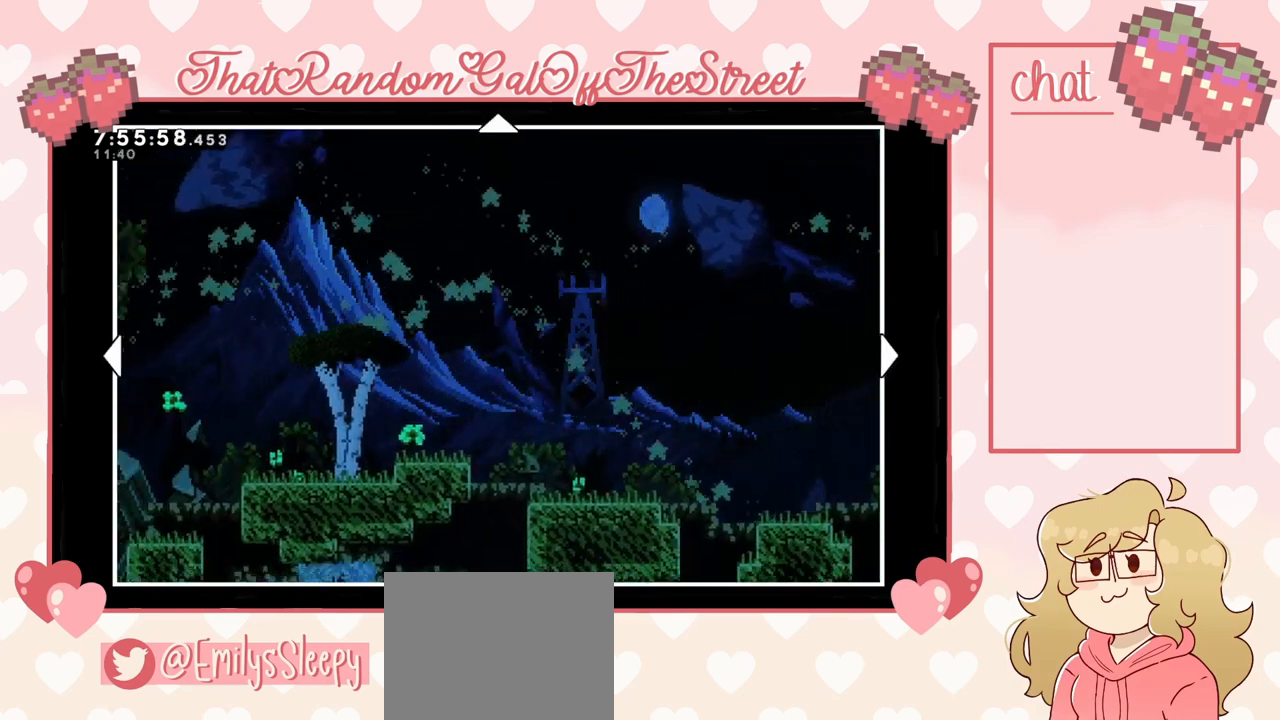
{"buttons": [], "left_stick": "down-left", "right_stick": "center", "events": []}
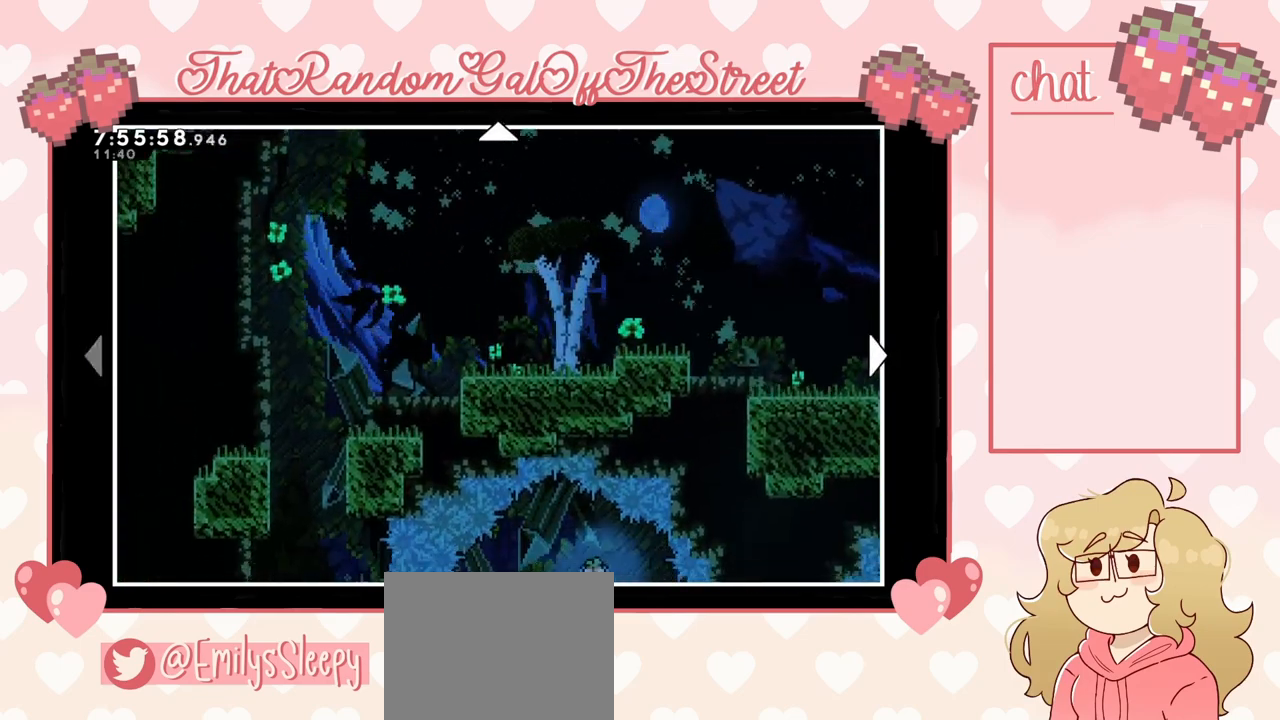
{"buttons": [], "left_stick": "down-left", "right_stick": "center", "events": []}
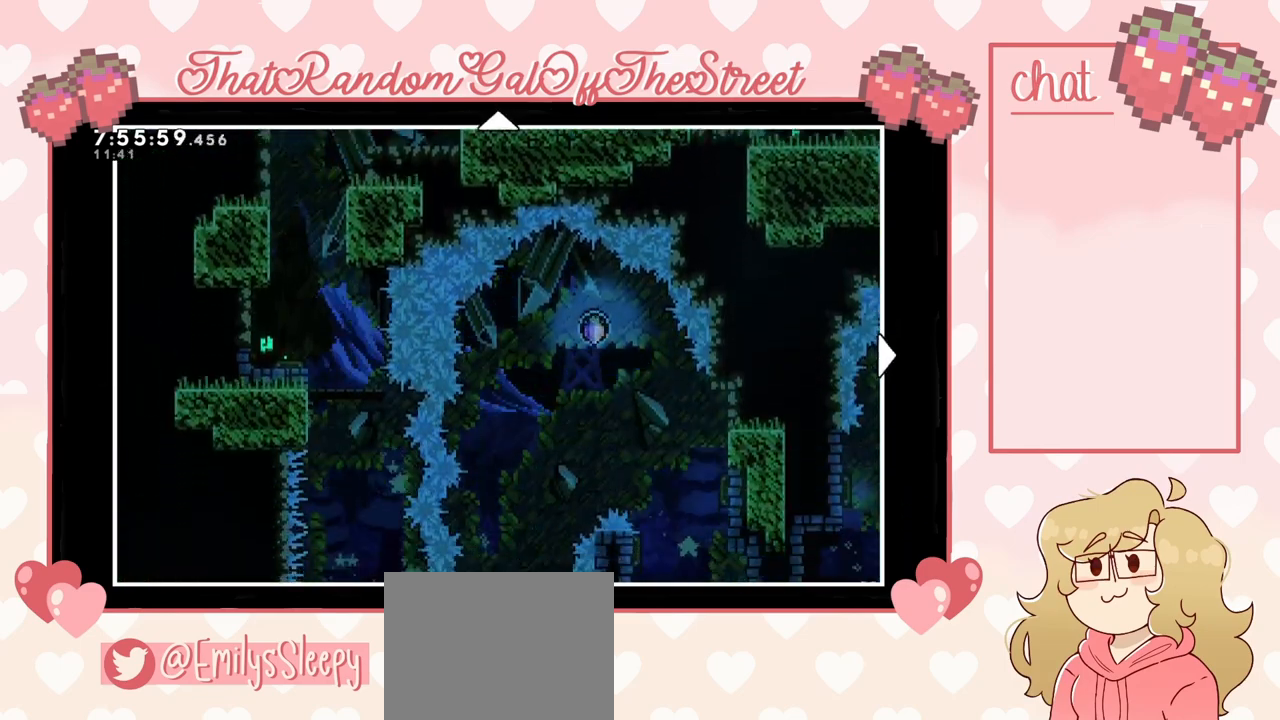
{"buttons": [], "left_stick": "up-left", "right_stick": "center", "events": [[300, "left_stick", "up-left"]]}
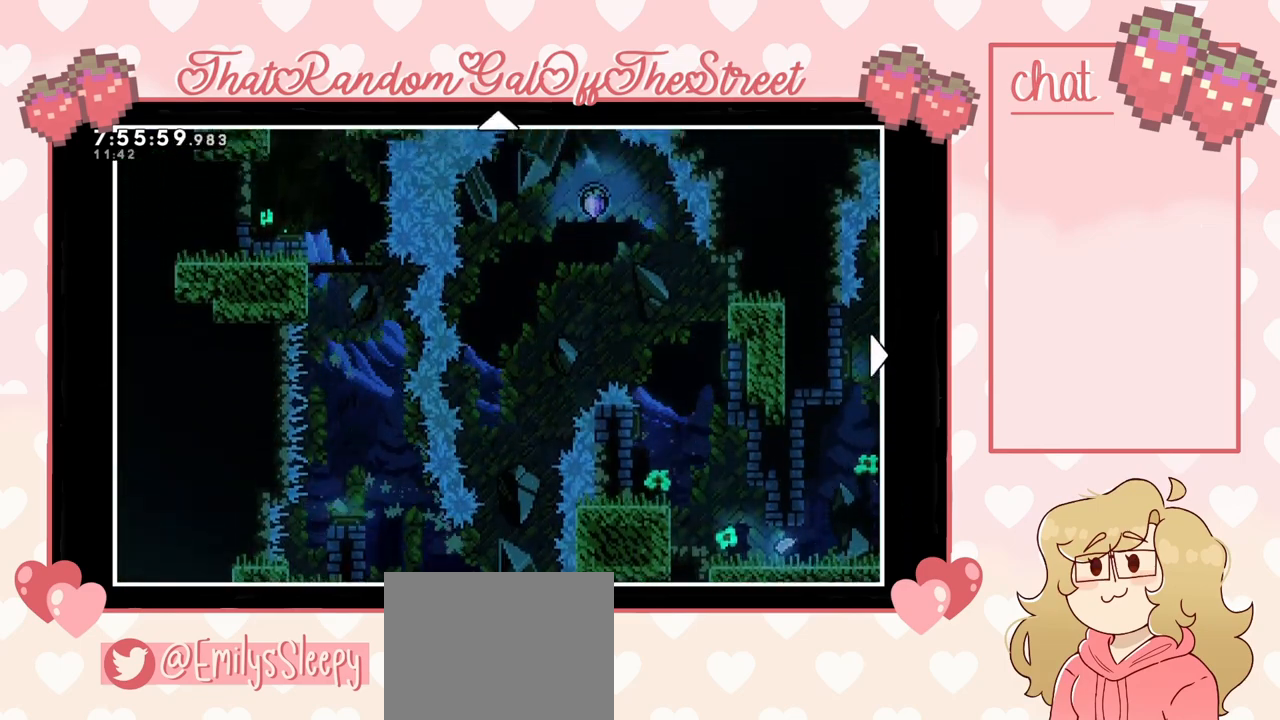
{"buttons": [], "left_stick": "up", "right_stick": "center", "events": [[100, "left_stick", "up"]]}
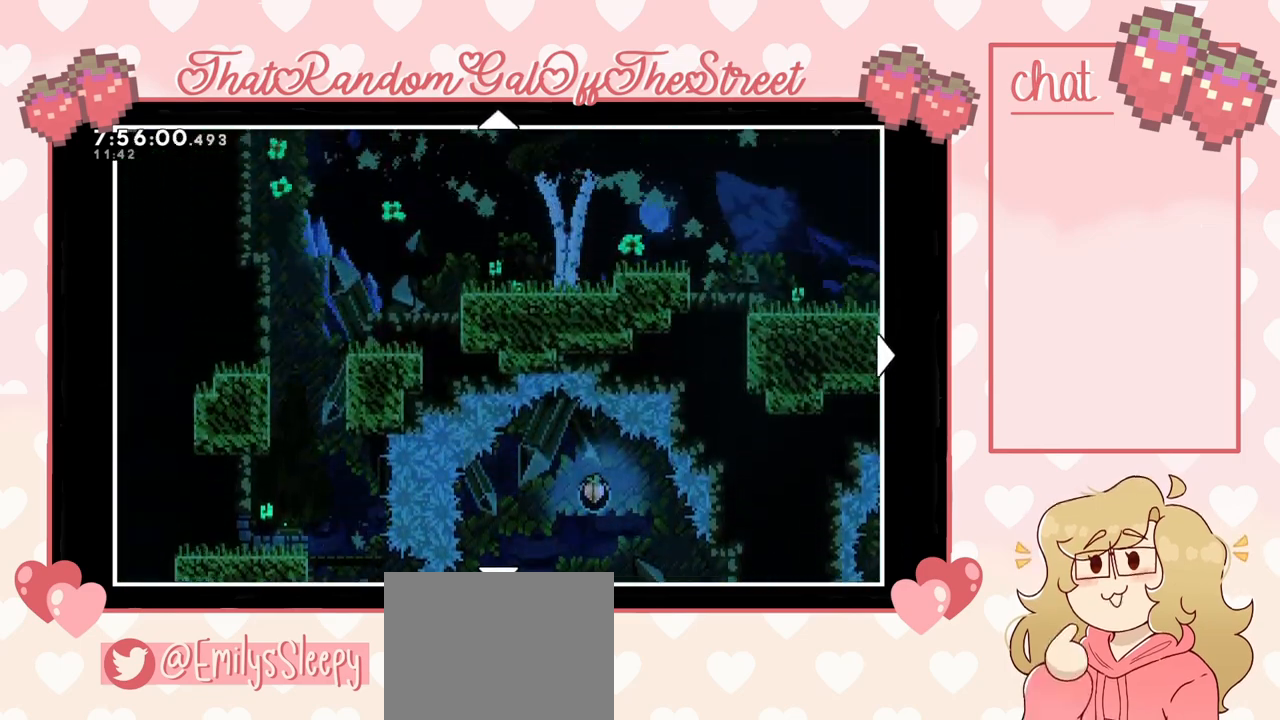
{"buttons": [], "left_stick": "up-right", "right_stick": "center", "events": [[133, "left_stick", "up-right"]]}
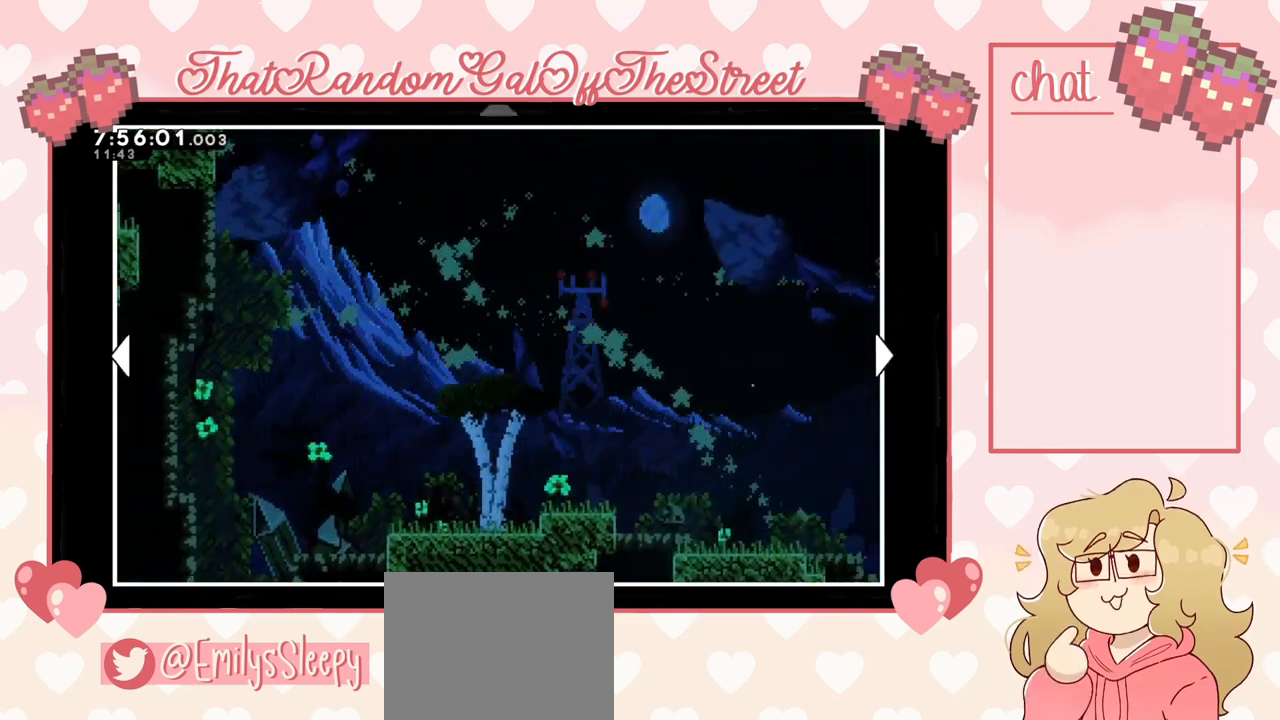
{"buttons": [], "left_stick": "right", "right_stick": "center", "events": [[167, "left_stick", "right"]]}
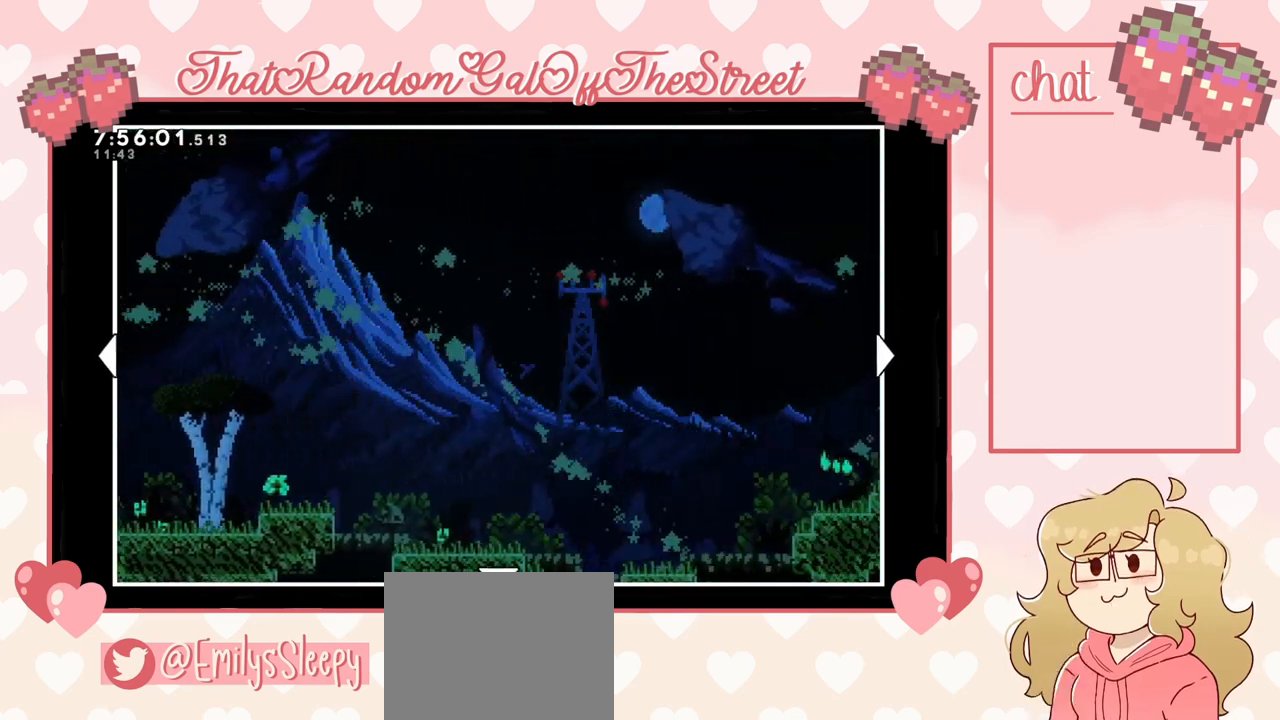
{"buttons": [], "left_stick": "right", "right_stick": "center", "events": []}
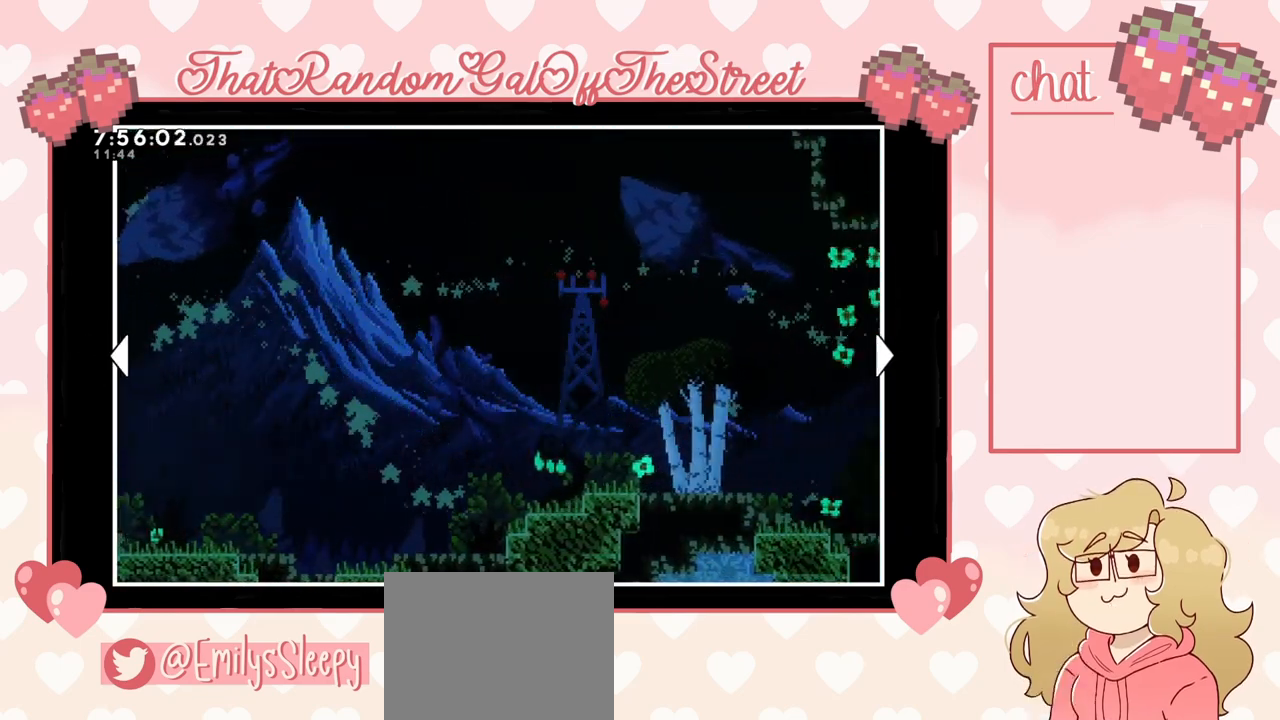
{"buttons": [], "left_stick": "right", "right_stick": "center", "events": []}
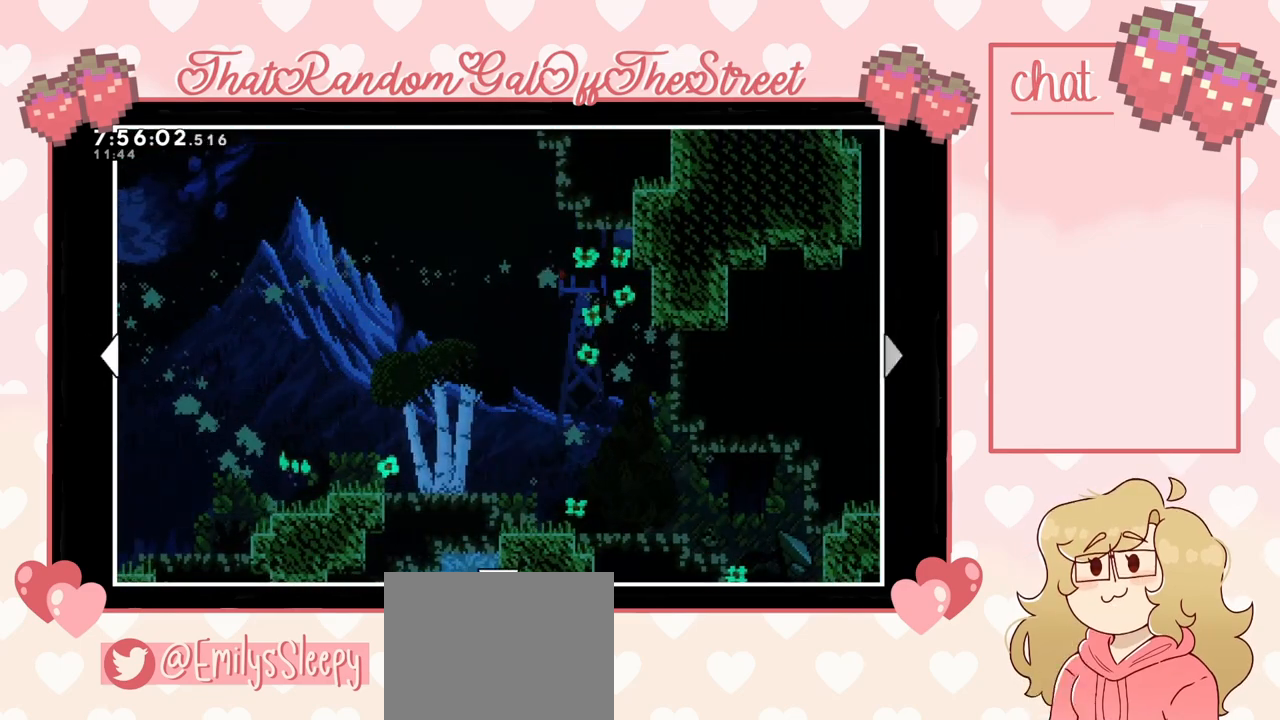
{"buttons": [], "left_stick": "down-right", "right_stick": "center", "events": [[233, "left_stick", "down-right"]]}
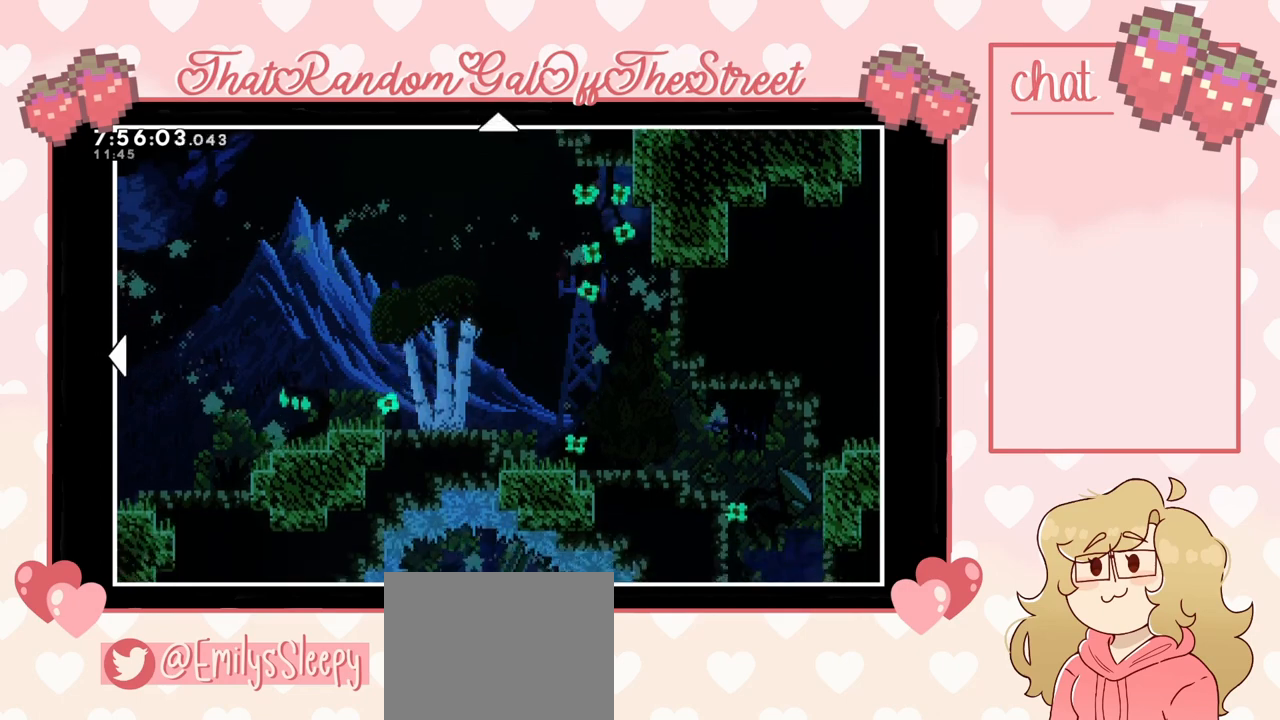
{"buttons": [], "left_stick": "down", "right_stick": "center", "events": [[167, "left_stick", "down"]]}